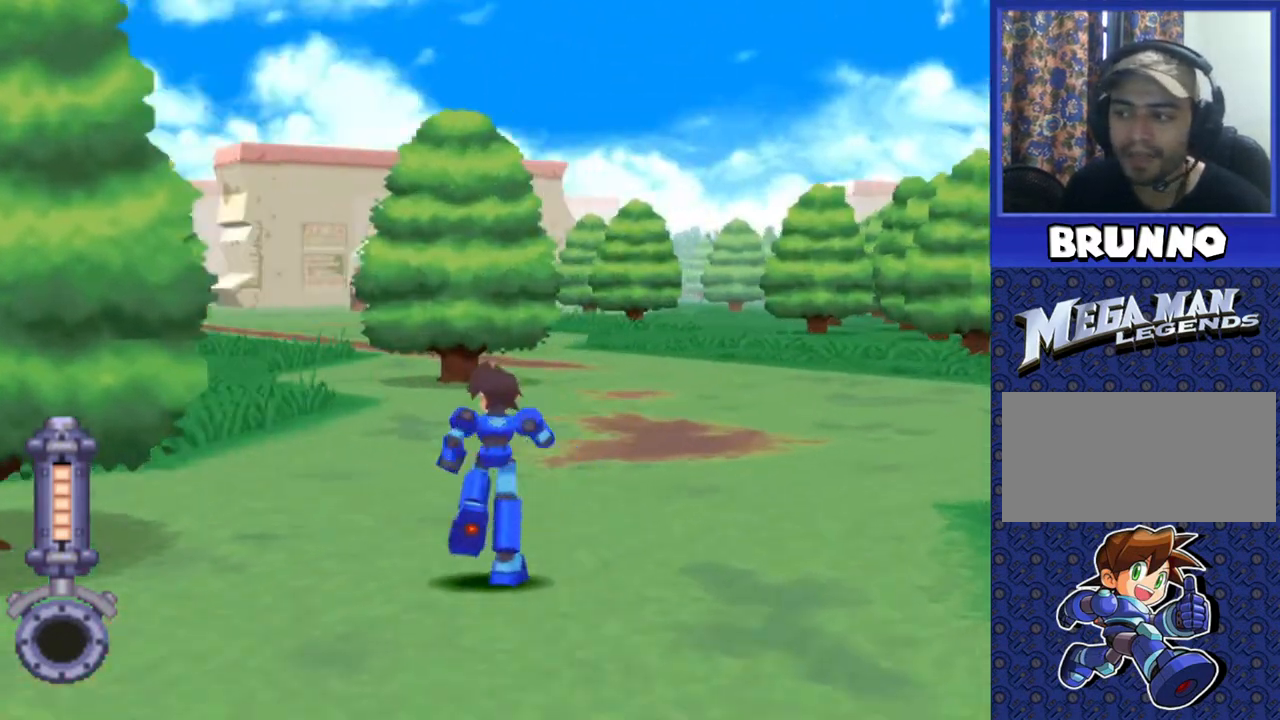
Gameplay with a controller (PlayStation layout); each line is a JSON object with the inputs held at the frame after it. "events" lists button and stick changes between this image and that frame as [ms after this image, input, new state], when the widget could be followed in between. Not read: L3 R3.
{"buttons": ["DPAD_UP"], "events": [[133, "DPAD_LEFT", "up"]]}
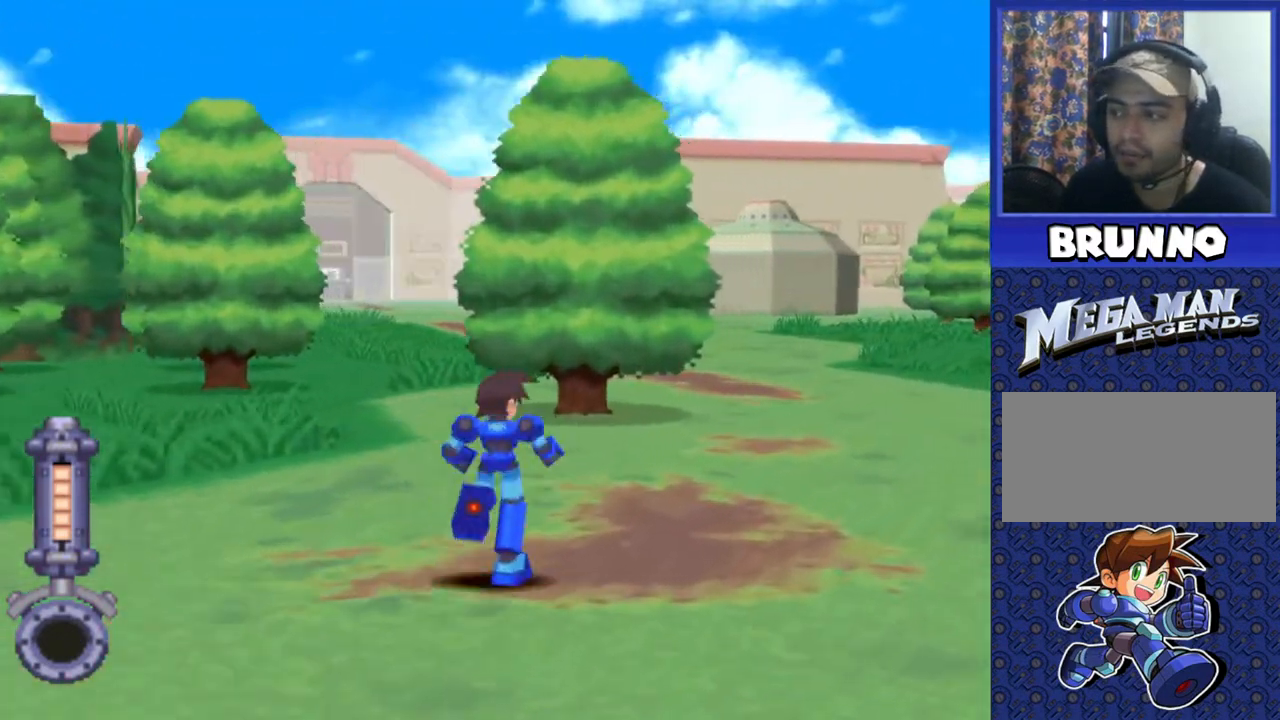
{"buttons": ["DPAD_UP"], "events": [[67, "DPAD_LEFT", "down"], [167, "DPAD_LEFT", "up"]]}
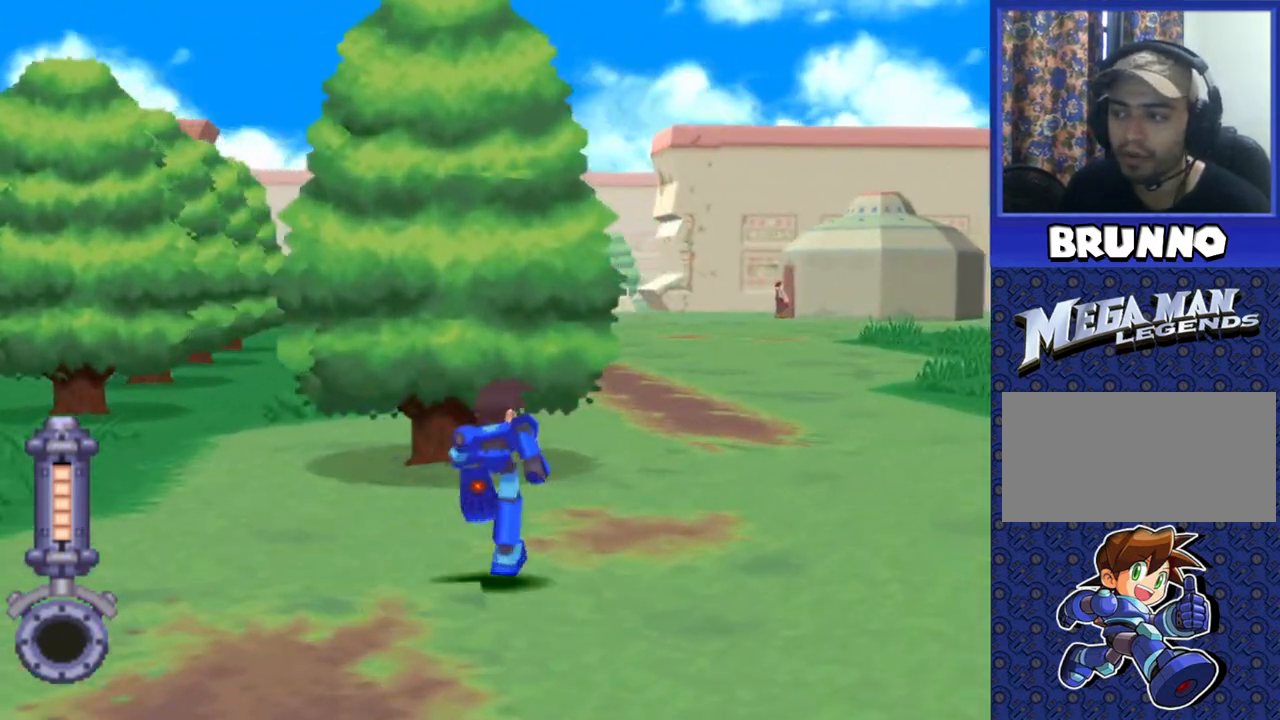
{"buttons": ["DPAD_UP"], "events": [[233, "DPAD_LEFT", "down"], [283, "DPAD_LEFT", "up"]]}
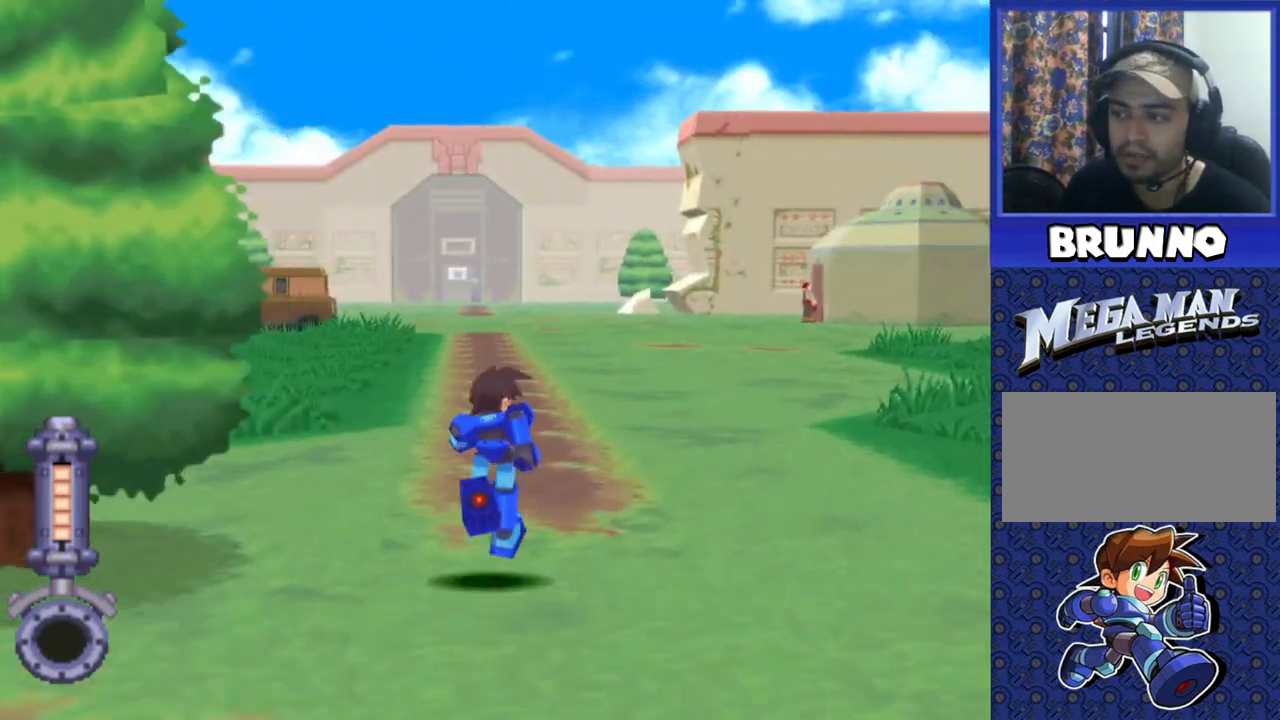
{"buttons": ["DPAD_UP"], "events": []}
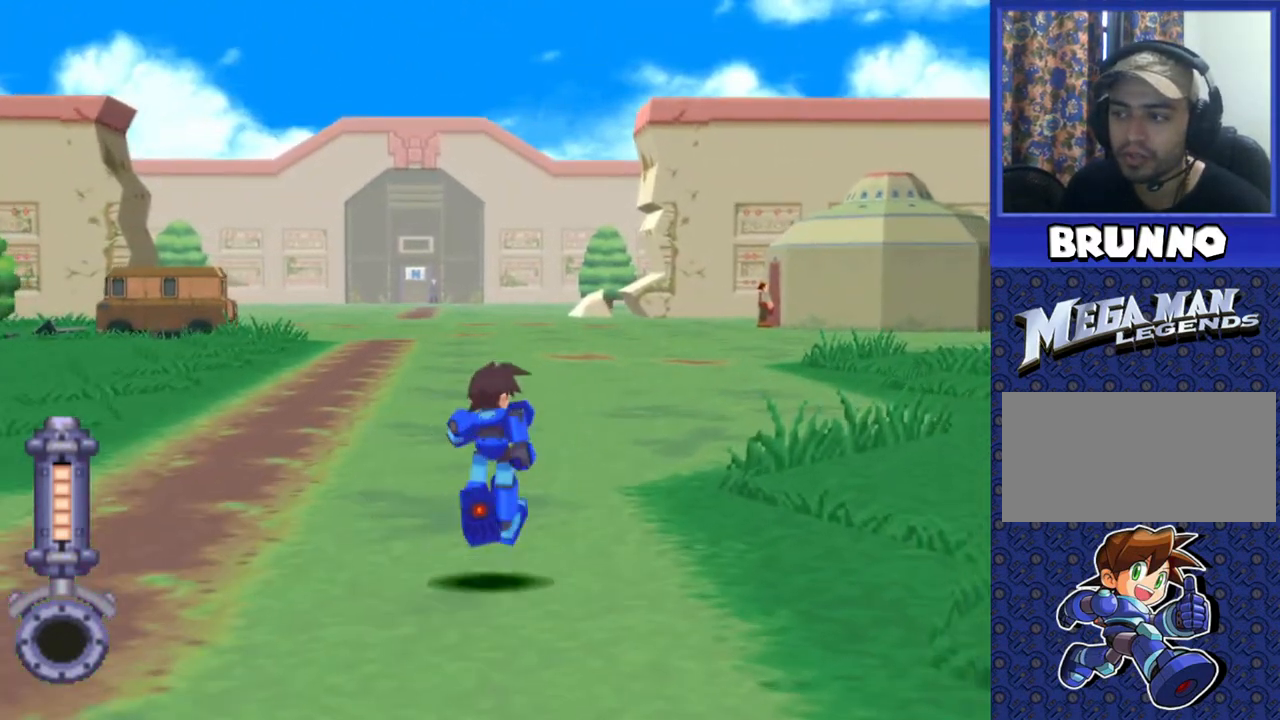
{"buttons": ["DPAD_UP"], "events": []}
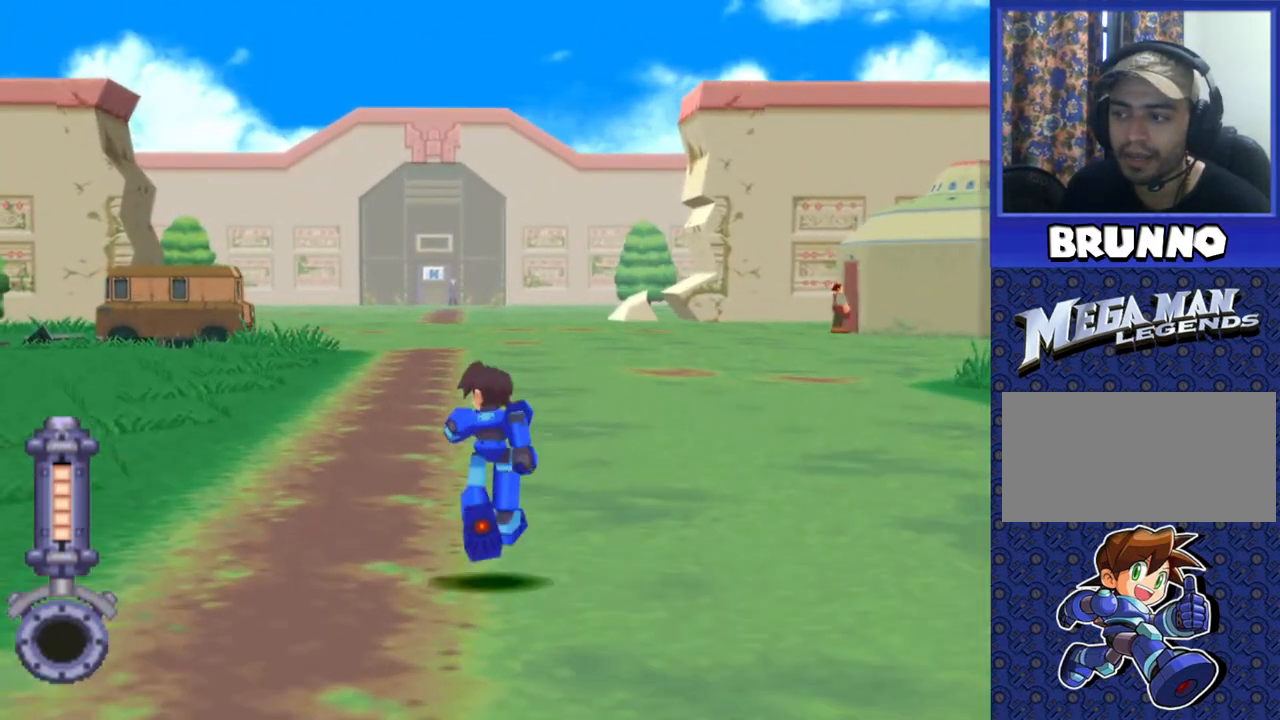
{"buttons": ["DPAD_UP"], "events": []}
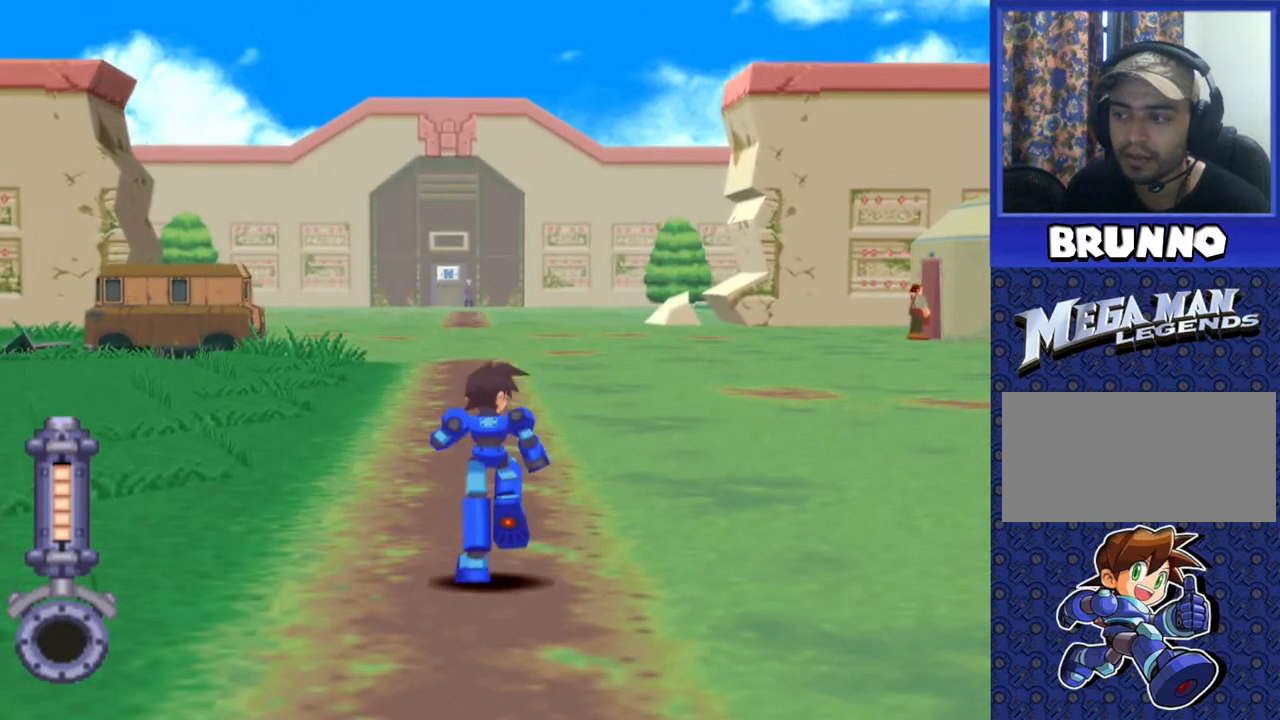
{"buttons": ["DPAD_UP"], "events": []}
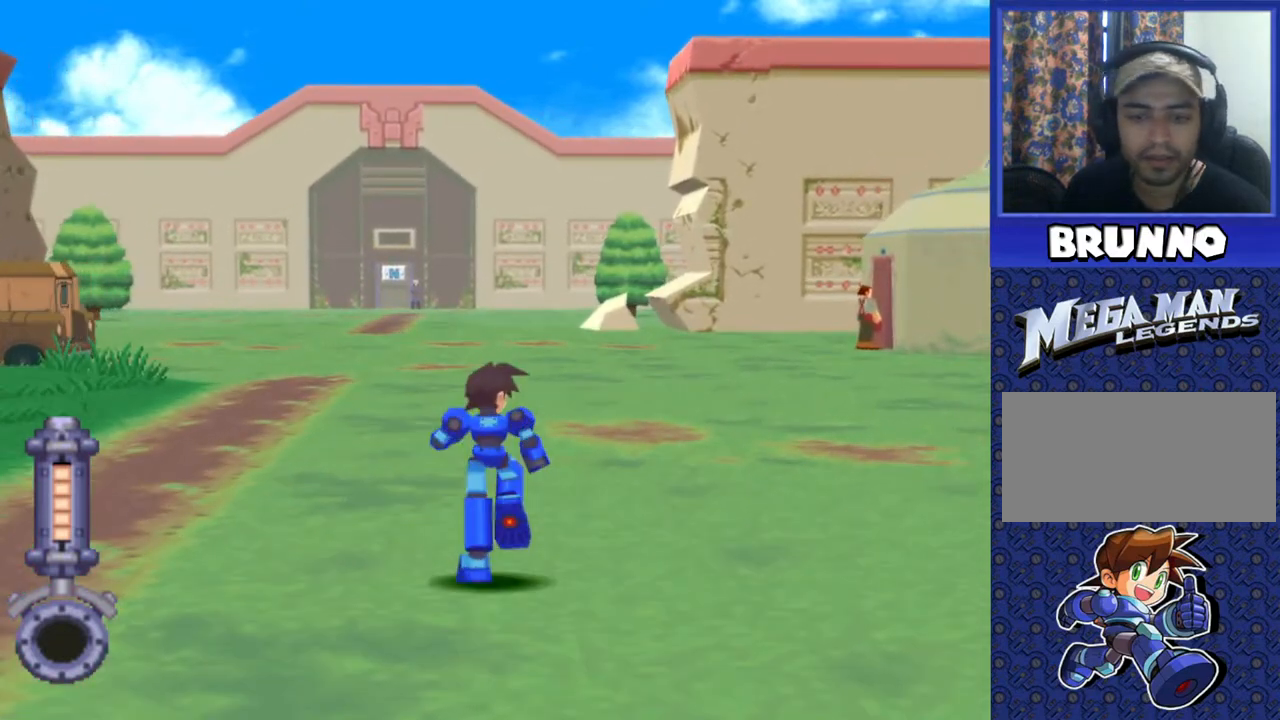
{"buttons": ["DPAD_UP"], "events": []}
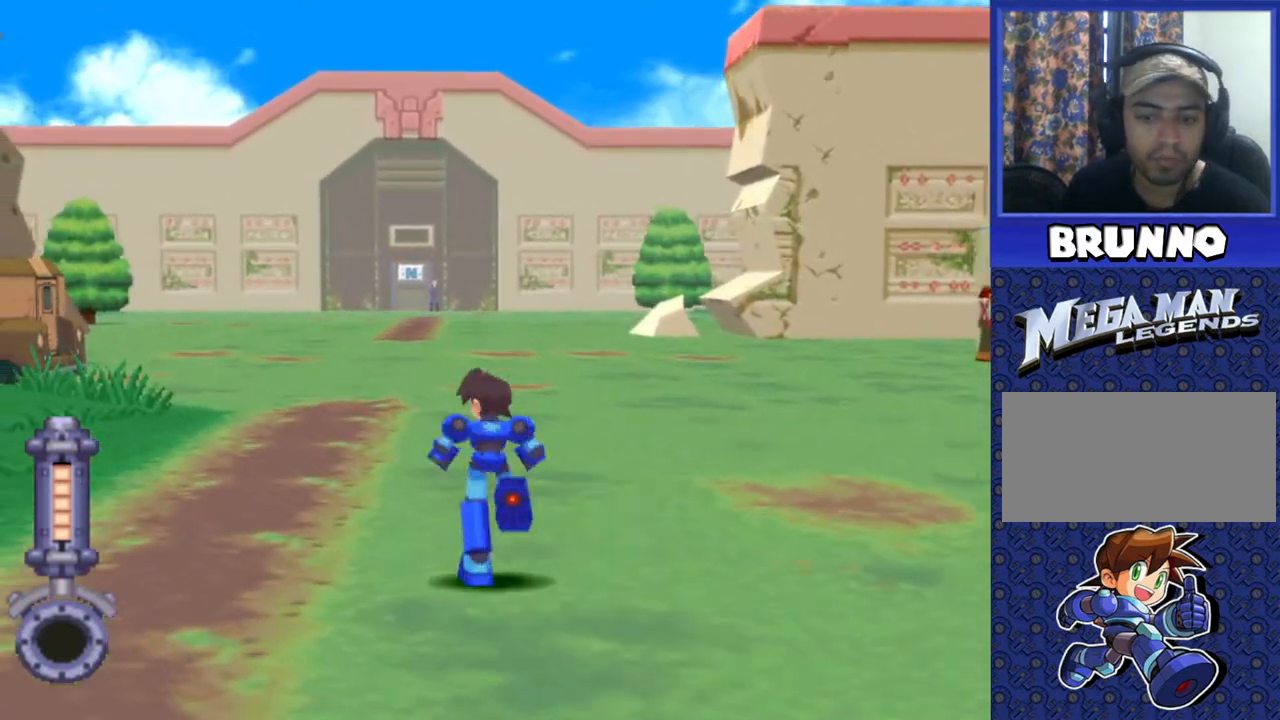
{"buttons": ["DPAD_UP"], "events": []}
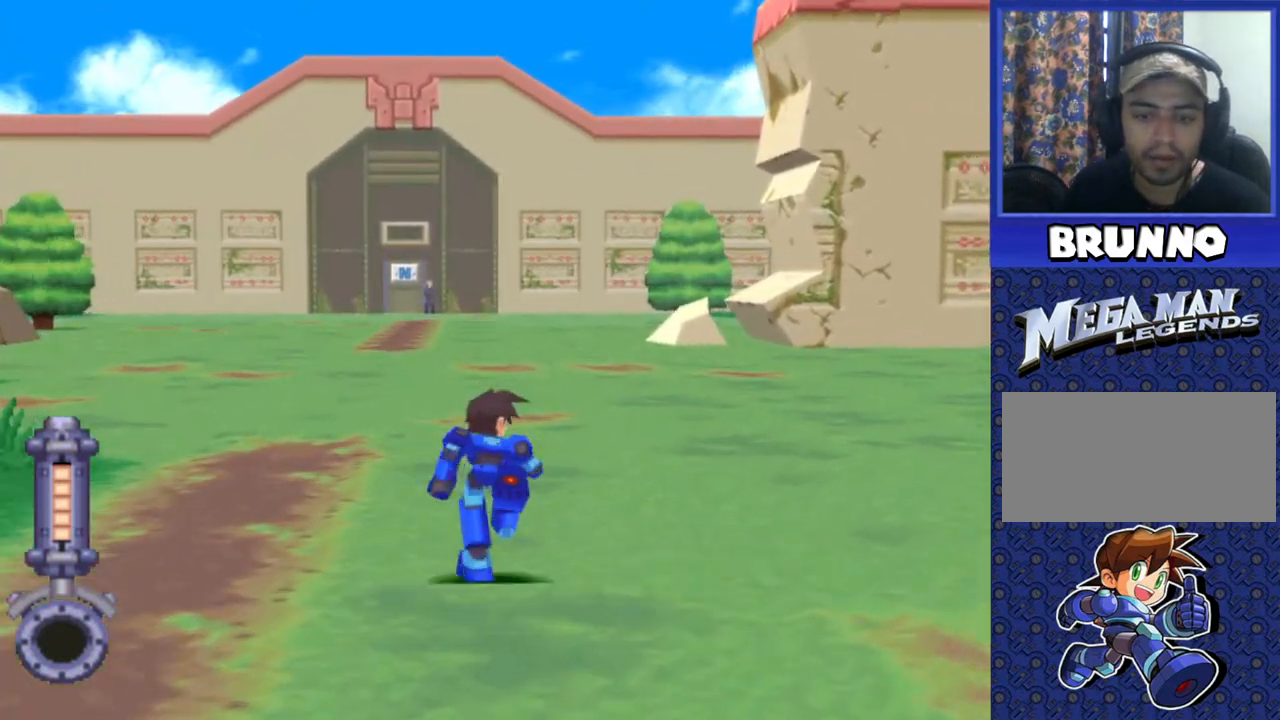
{"buttons": [], "events": [[217, "DPAD_LEFT", "down"], [483, "DPAD_LEFT", "up"], [483, "DPAD_UP", "up"]]}
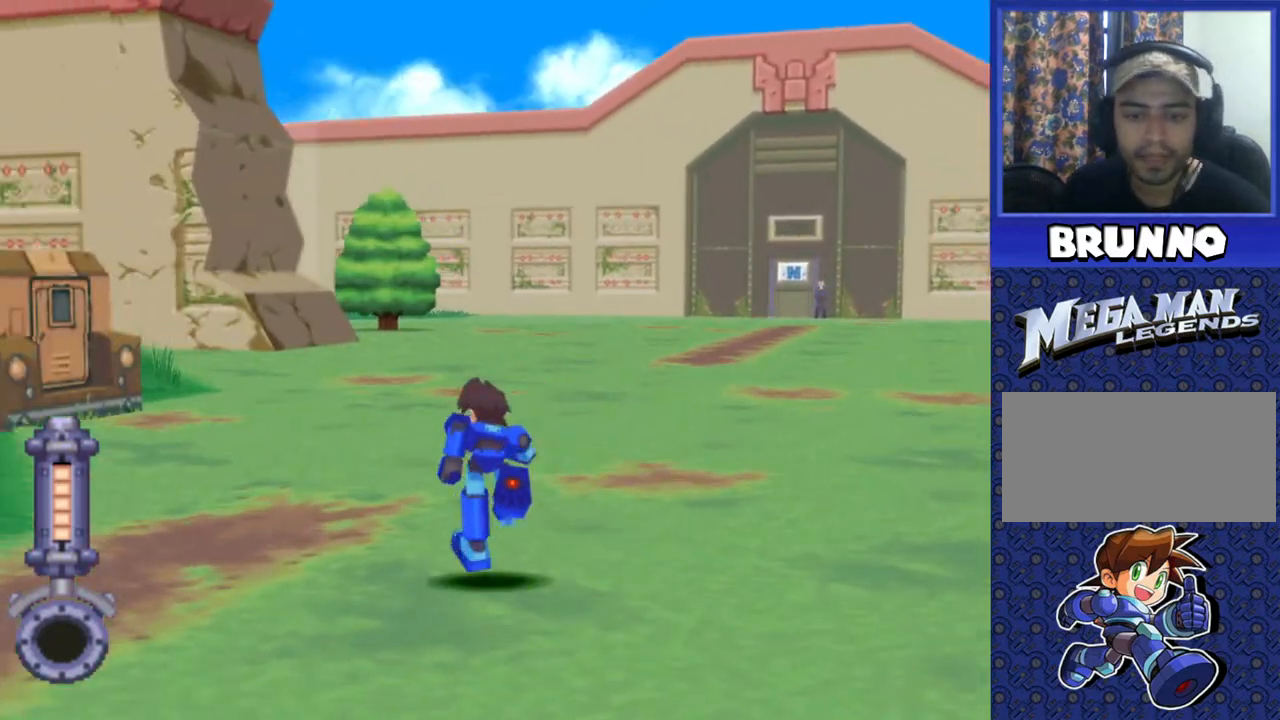
{"buttons": [], "events": []}
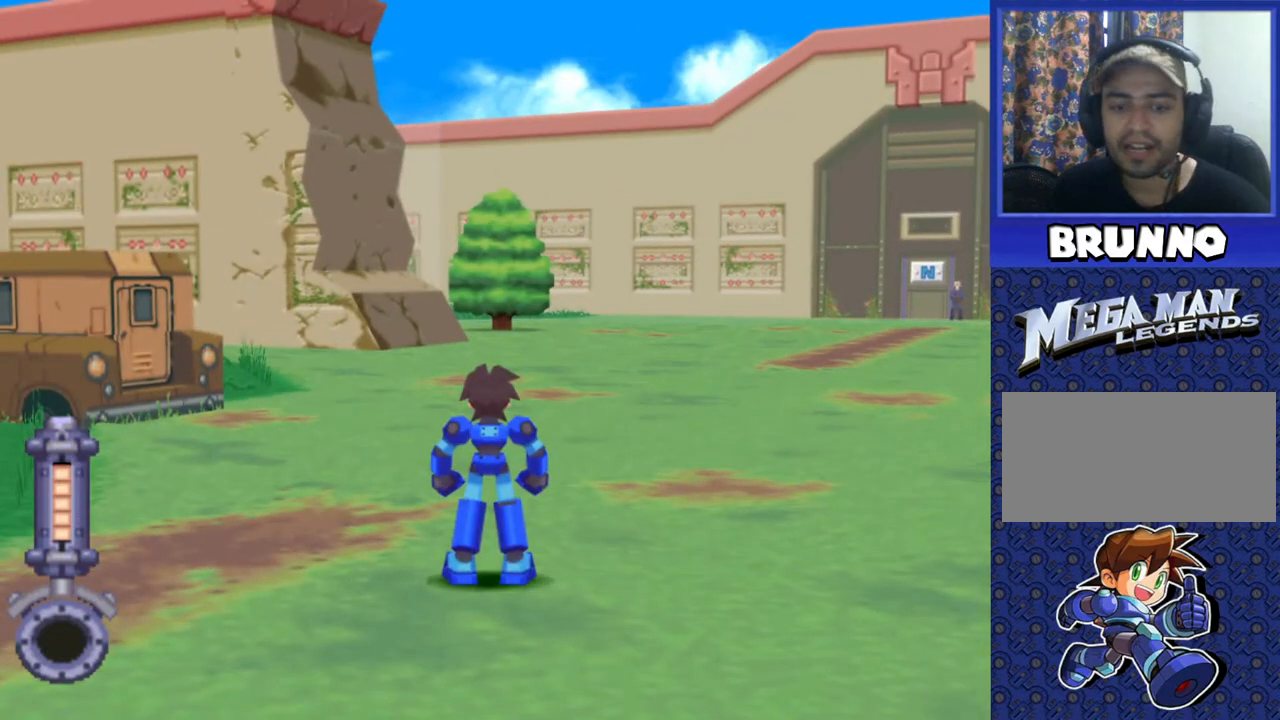
{"buttons": ["DPAD_UP"], "events": [[183, "DPAD_UP", "down"]]}
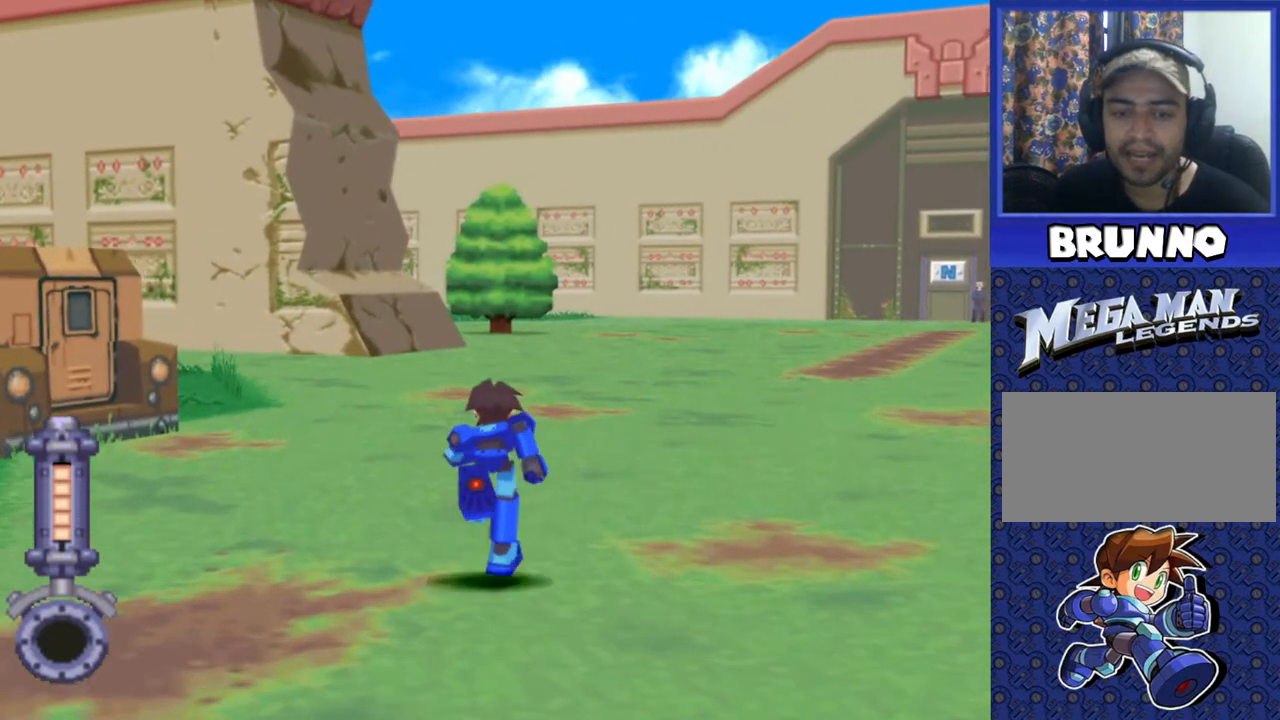
{"buttons": [], "events": [[183, "DPAD_UP", "up"]]}
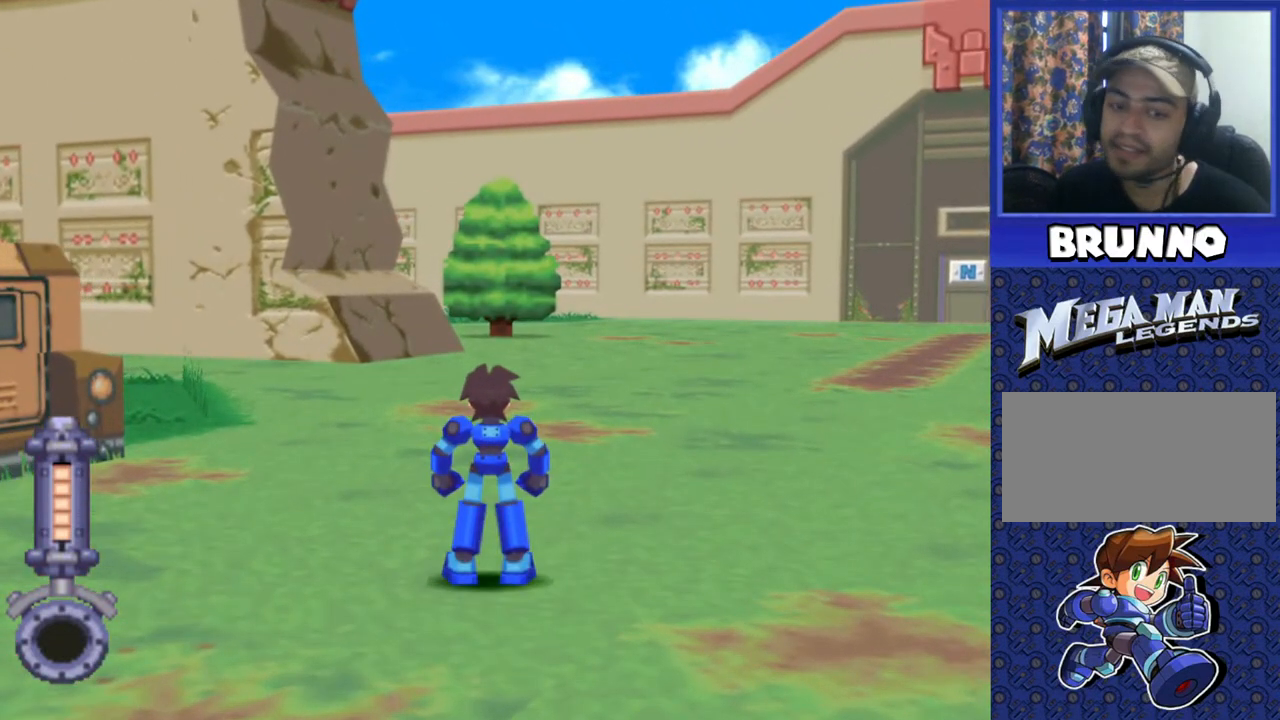
{"buttons": ["DPAD_UP"], "events": [[233, "DPAD_UP", "down"]]}
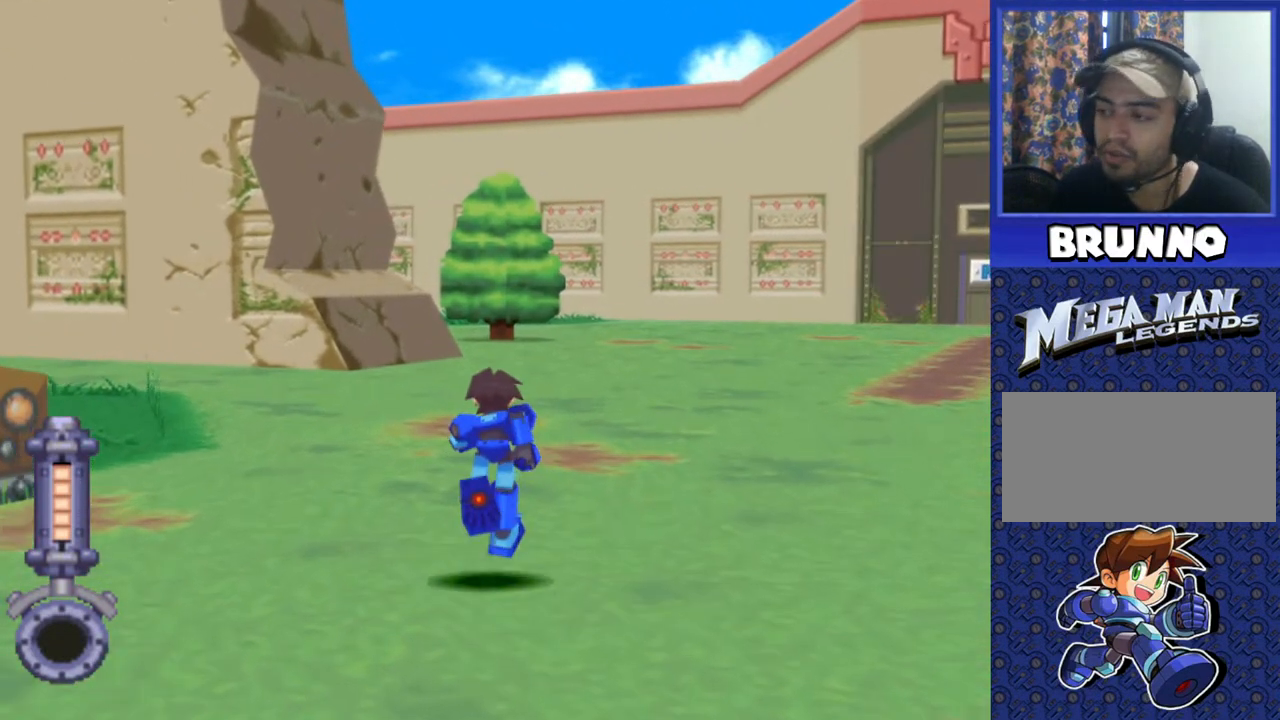
{"buttons": ["CROSS", "DPAD_UP"], "events": [[33, "DPAD_RIGHT", "down"], [417, "DPAD_RIGHT", "up"], [467, "CROSS", "down"]]}
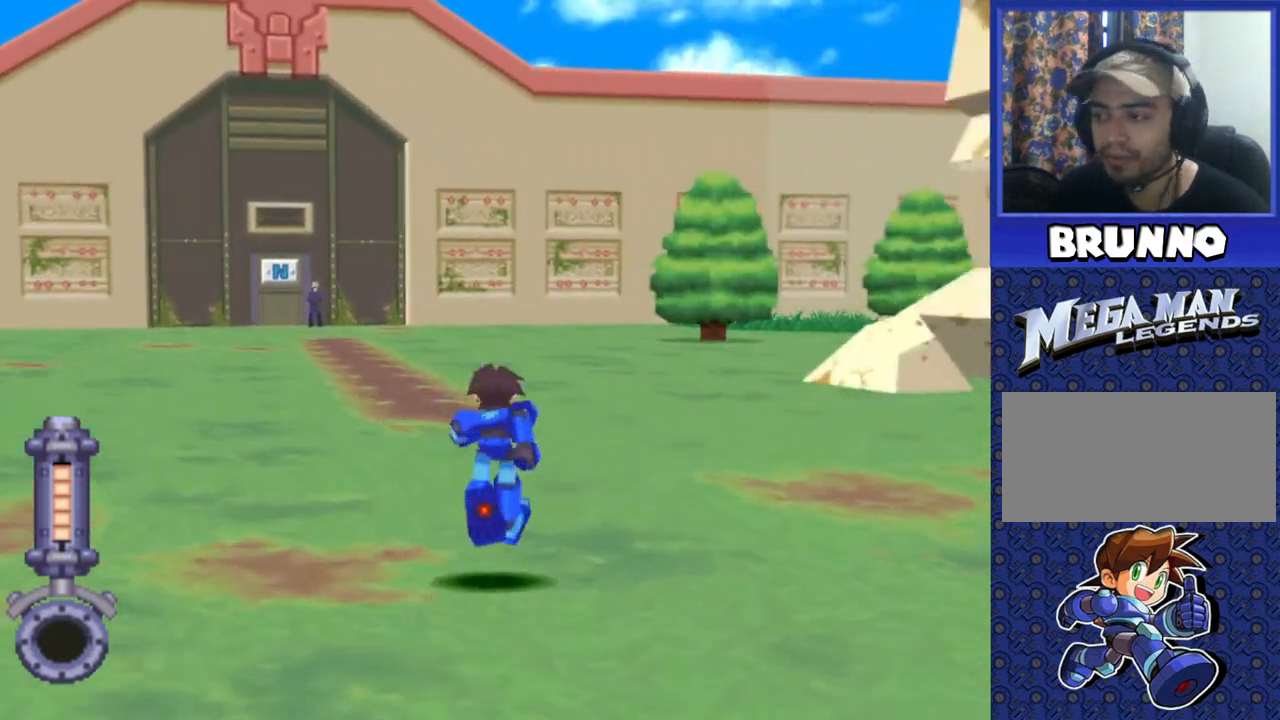
{"buttons": ["DPAD_UP", "DPAD_LEFT"], "events": [[300, "DPAD_LEFT", "down"], [483, "CROSS", "up"]]}
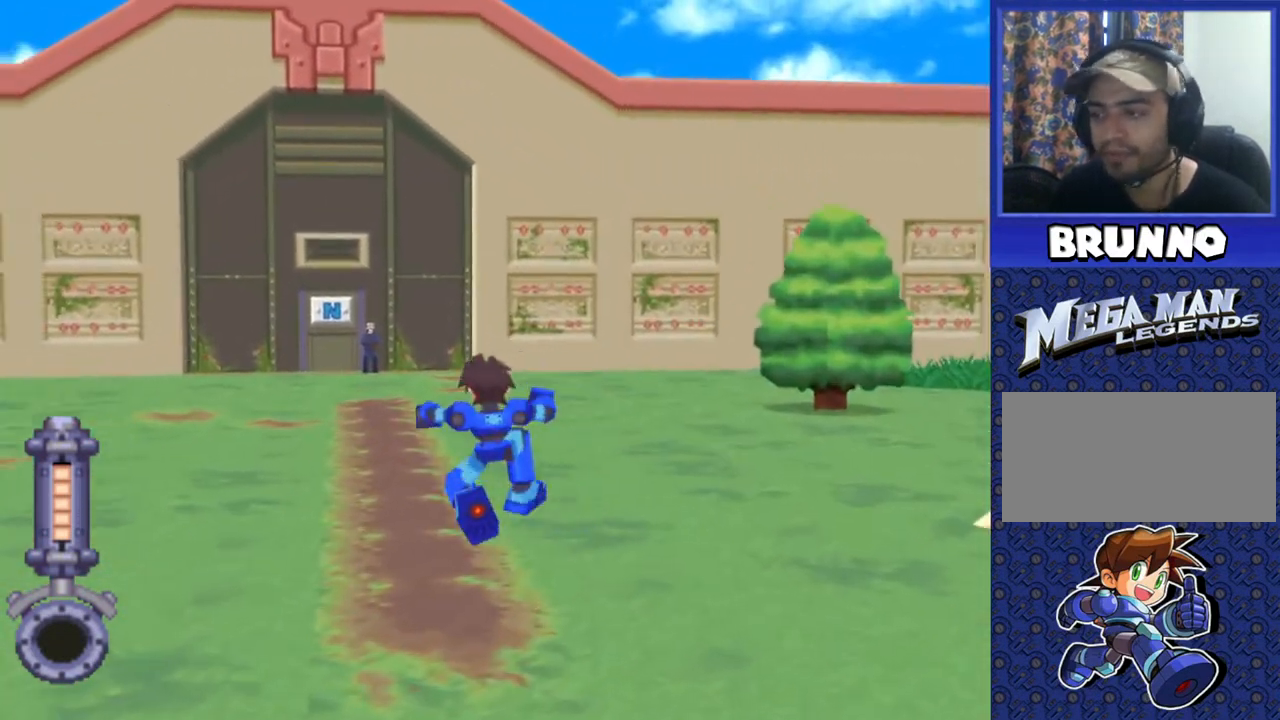
{"buttons": ["DPAD_UP"], "events": [[50, "DPAD_LEFT", "up"]]}
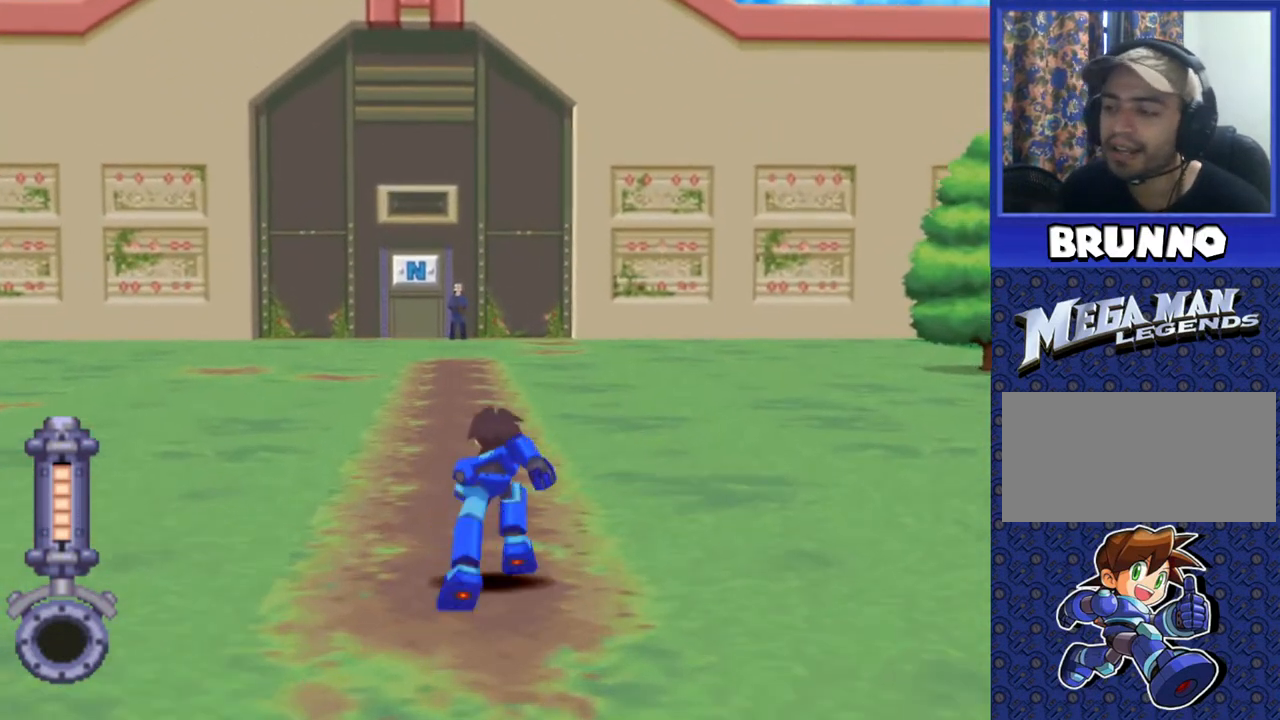
{"buttons": ["DPAD_UP", "DPAD_LEFT"], "events": [[283, "DPAD_LEFT", "down"]]}
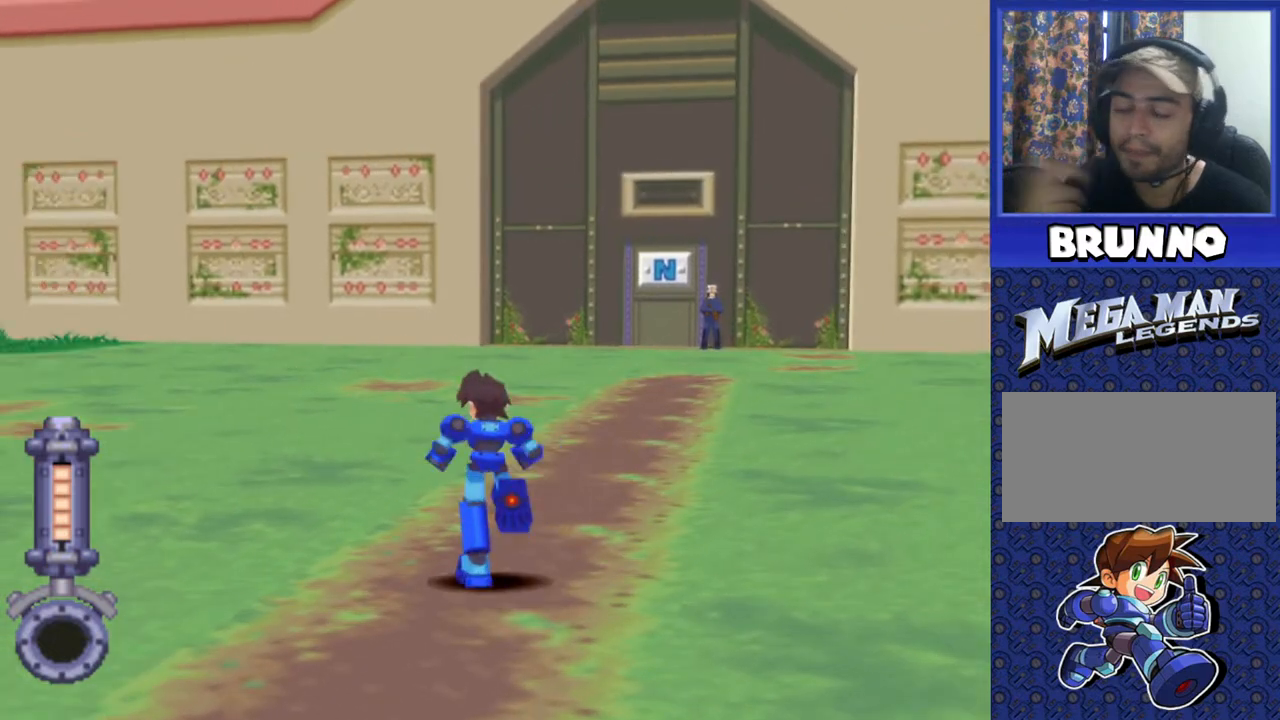
{"buttons": ["DPAD_UP"], "events": [[167, "DPAD_LEFT", "up"]]}
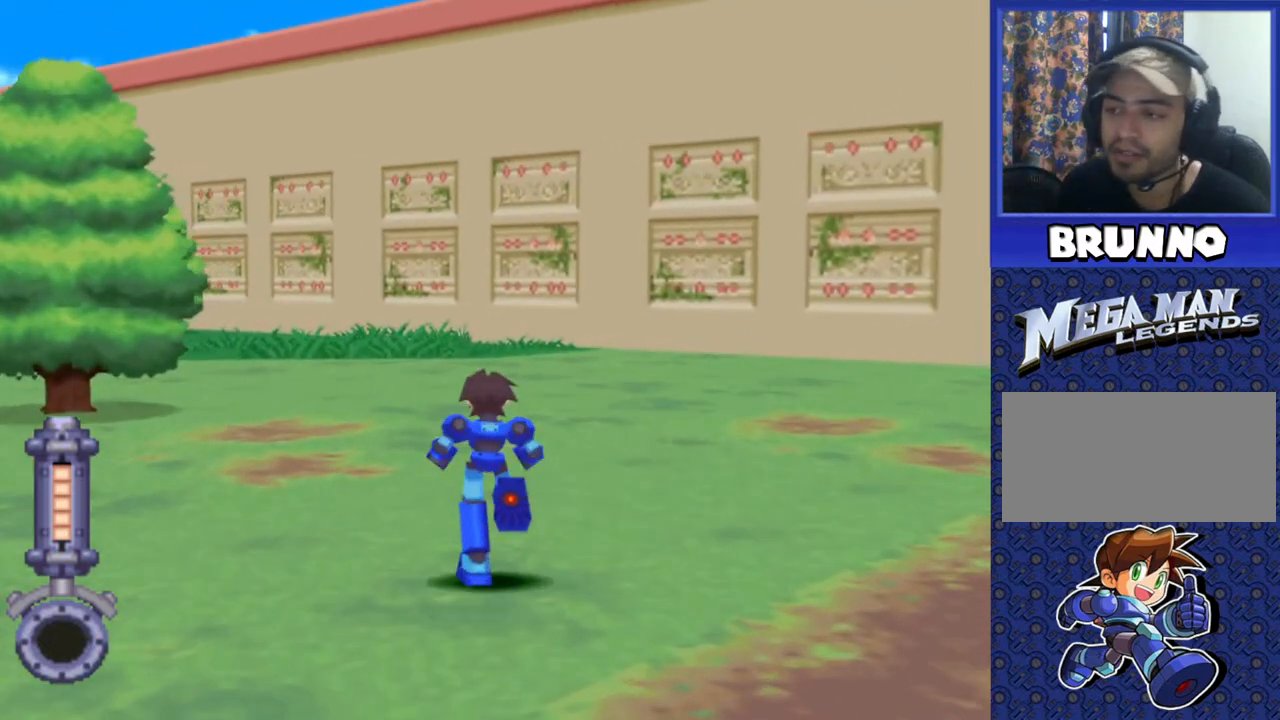
{"buttons": ["DPAD_UP", "DPAD_LEFT"], "events": [[117, "DPAD_LEFT", "down"]]}
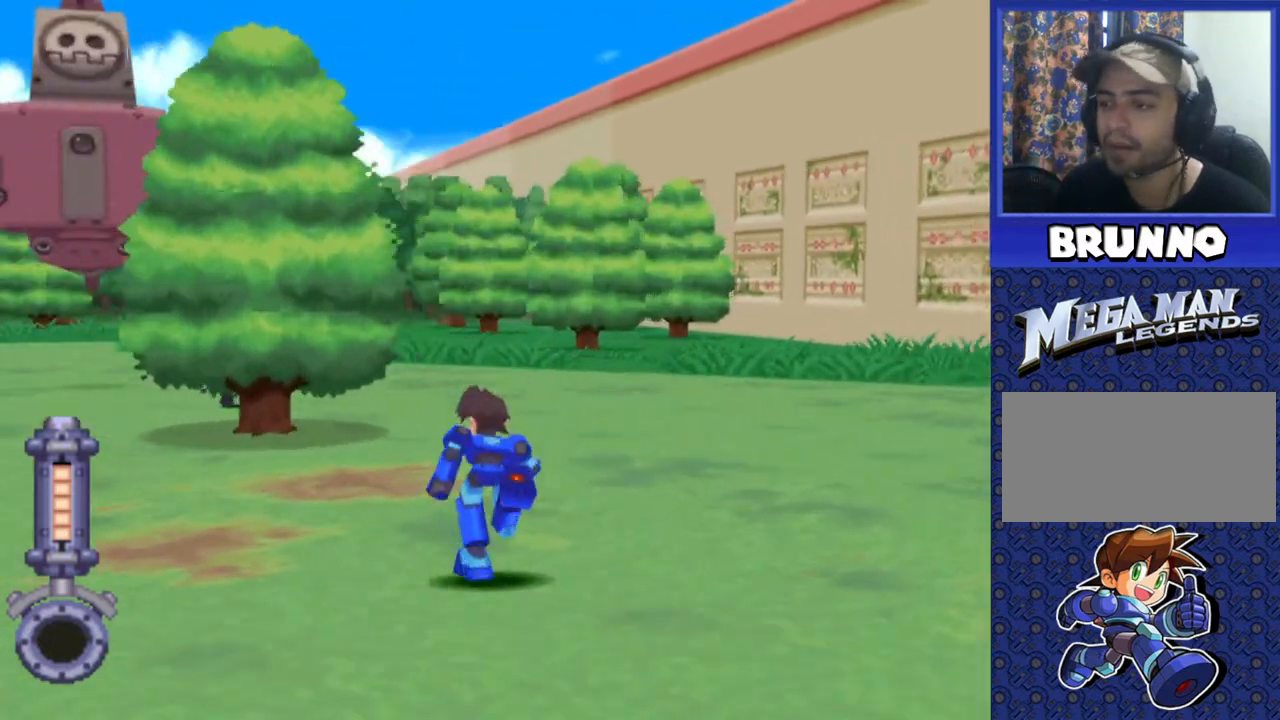
{"buttons": [], "events": [[350, "DPAD_LEFT", "up"], [350, "DPAD_UP", "up"]]}
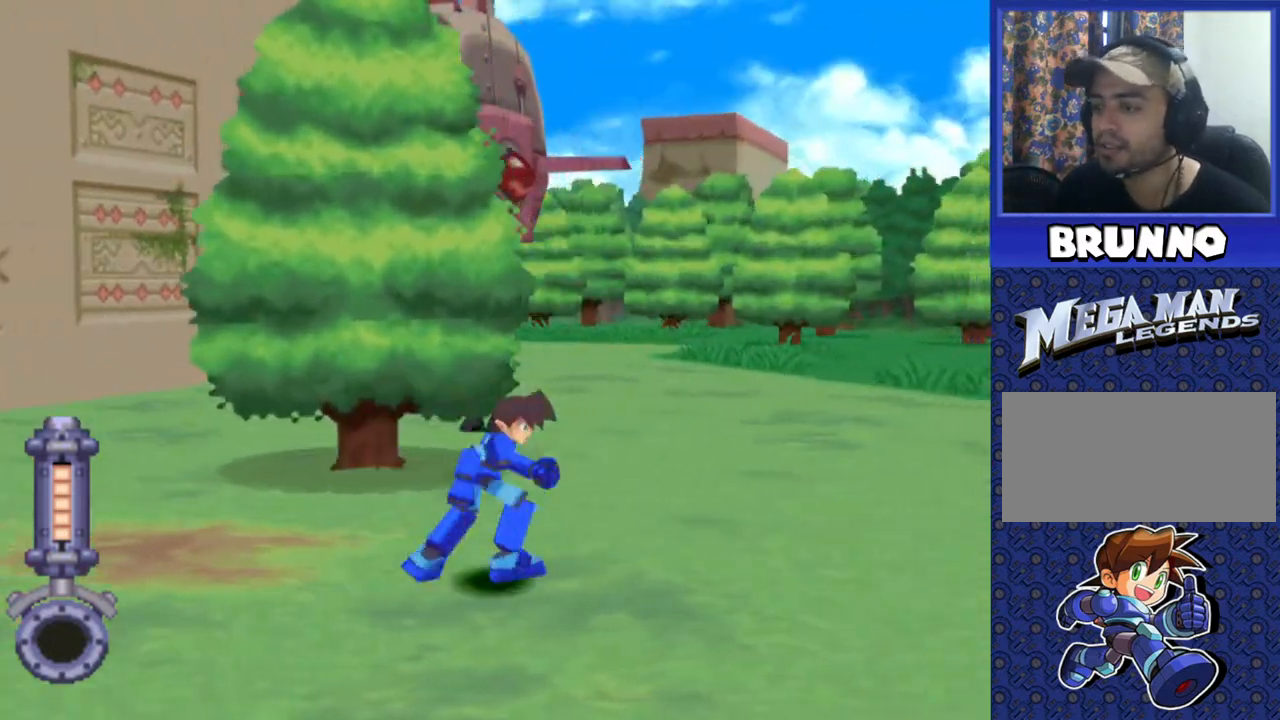
{"buttons": ["DPAD_LEFT"], "events": [[17, "DPAD_LEFT", "down"]]}
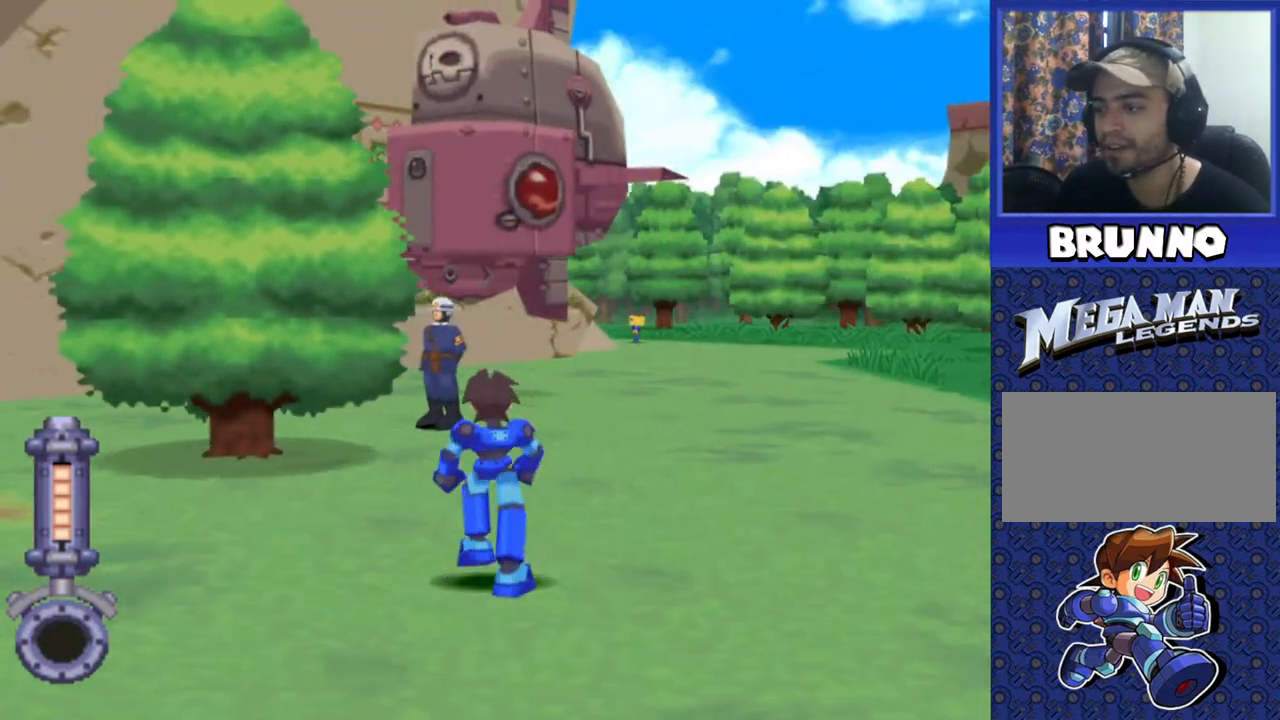
{"buttons": ["DPAD_LEFT"], "events": []}
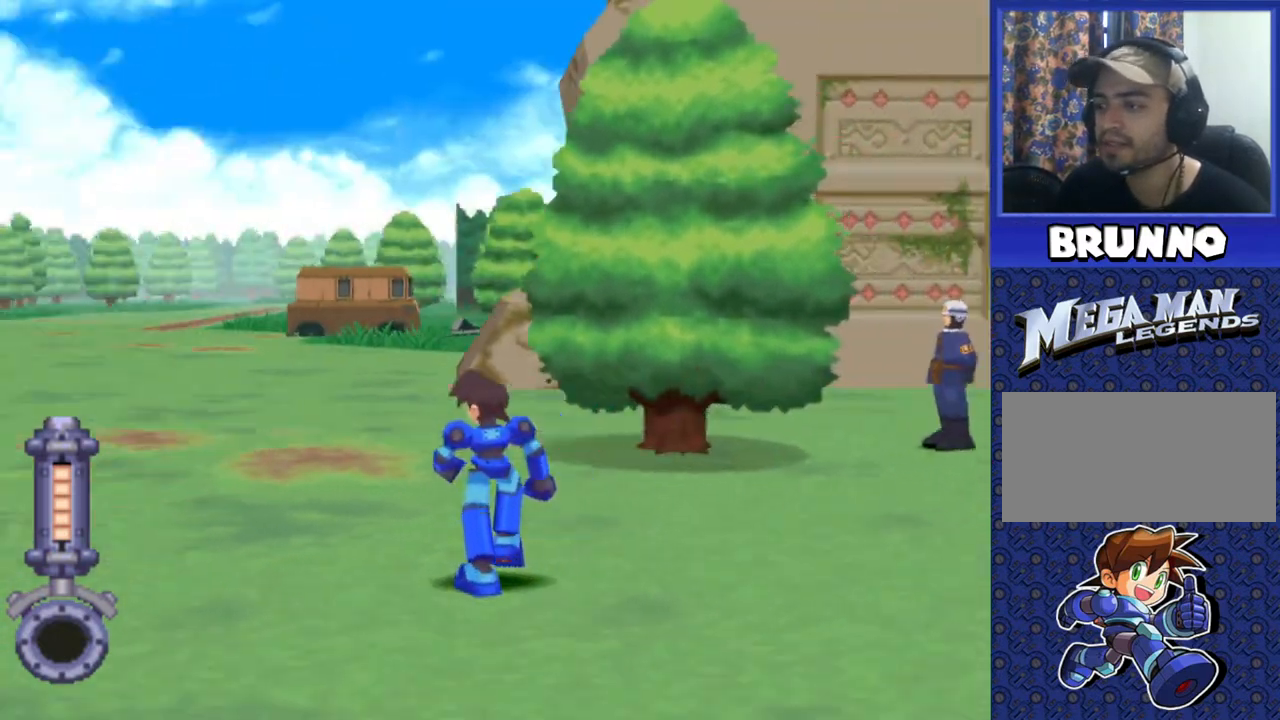
{"buttons": ["DPAD_UP", "DPAD_LEFT"], "events": [[250, "DPAD_UP", "down"]]}
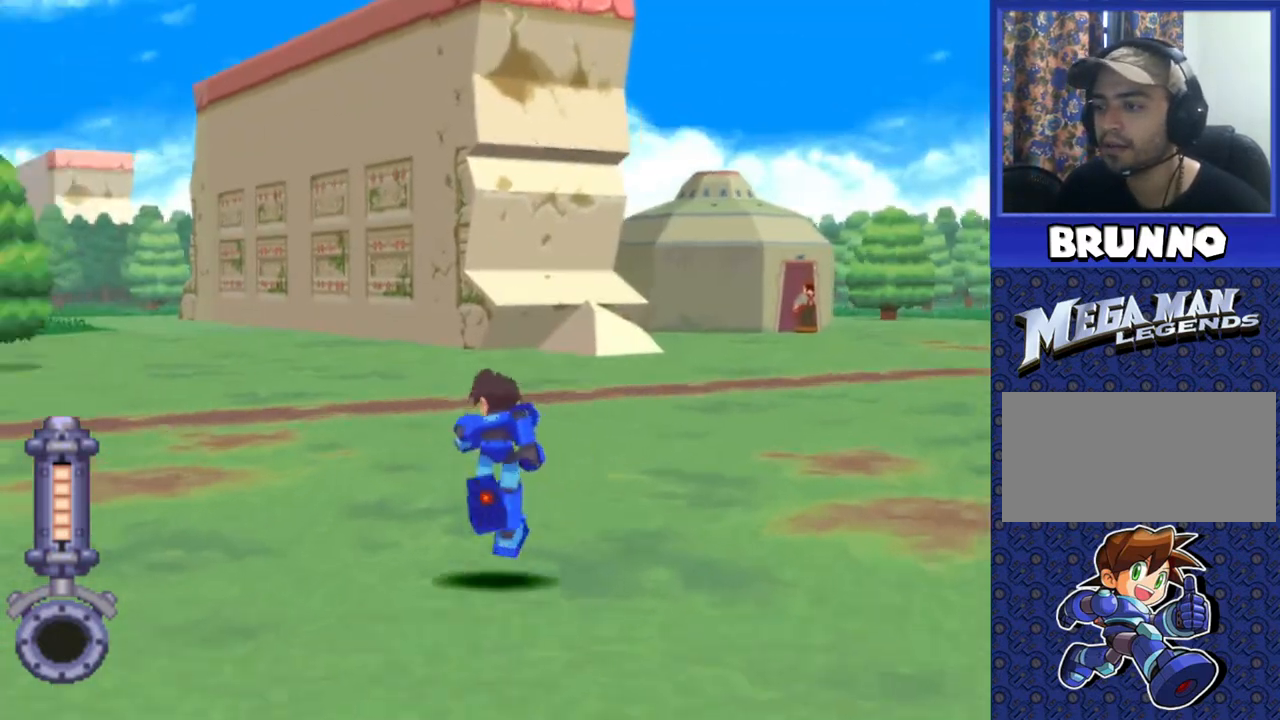
{"buttons": ["DPAD_UP", "DPAD_LEFT"], "events": []}
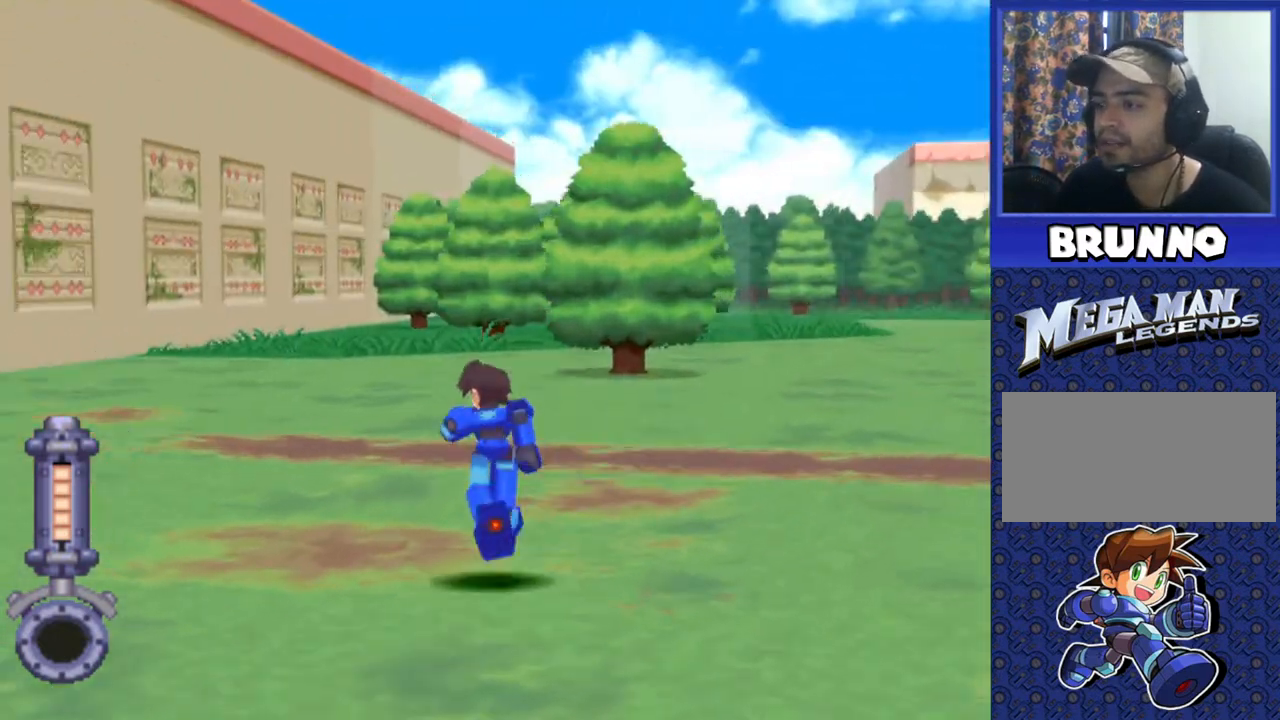
{"buttons": ["DPAD_UP"], "events": [[333, "DPAD_LEFT", "up"]]}
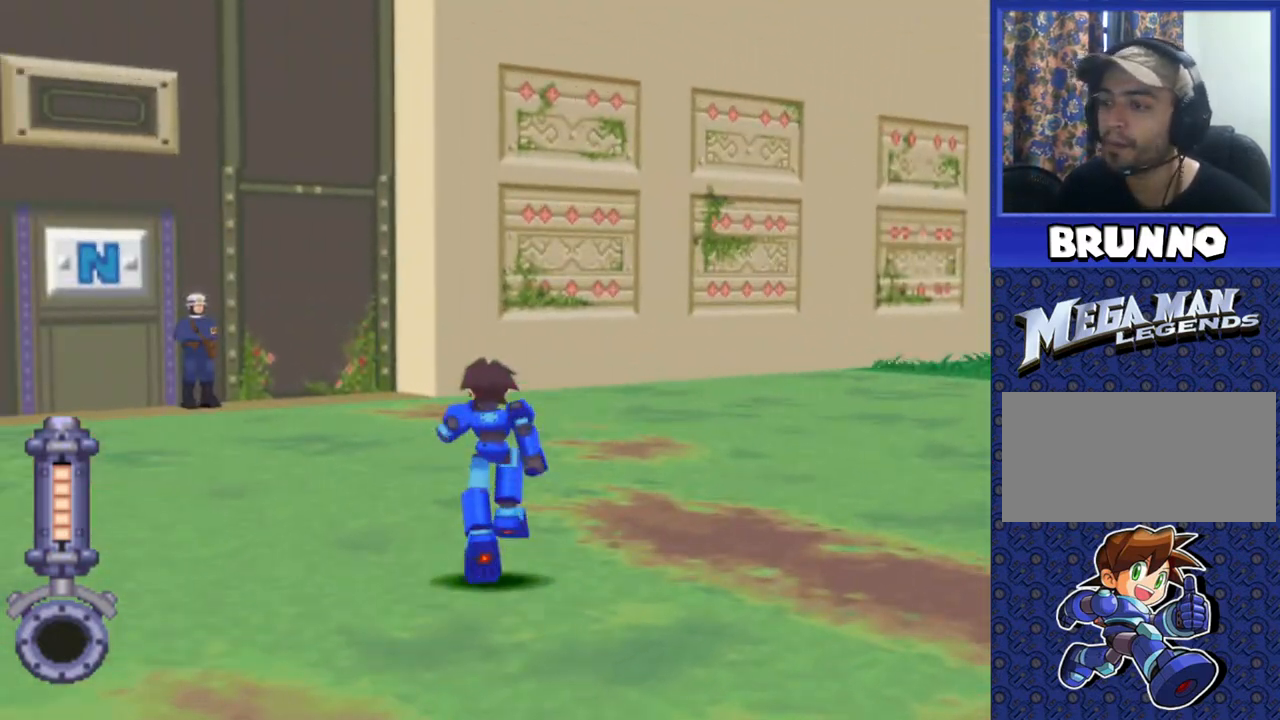
{"buttons": ["DPAD_UP"], "events": [[33, "DPAD_LEFT", "down"], [267, "DPAD_LEFT", "up"]]}
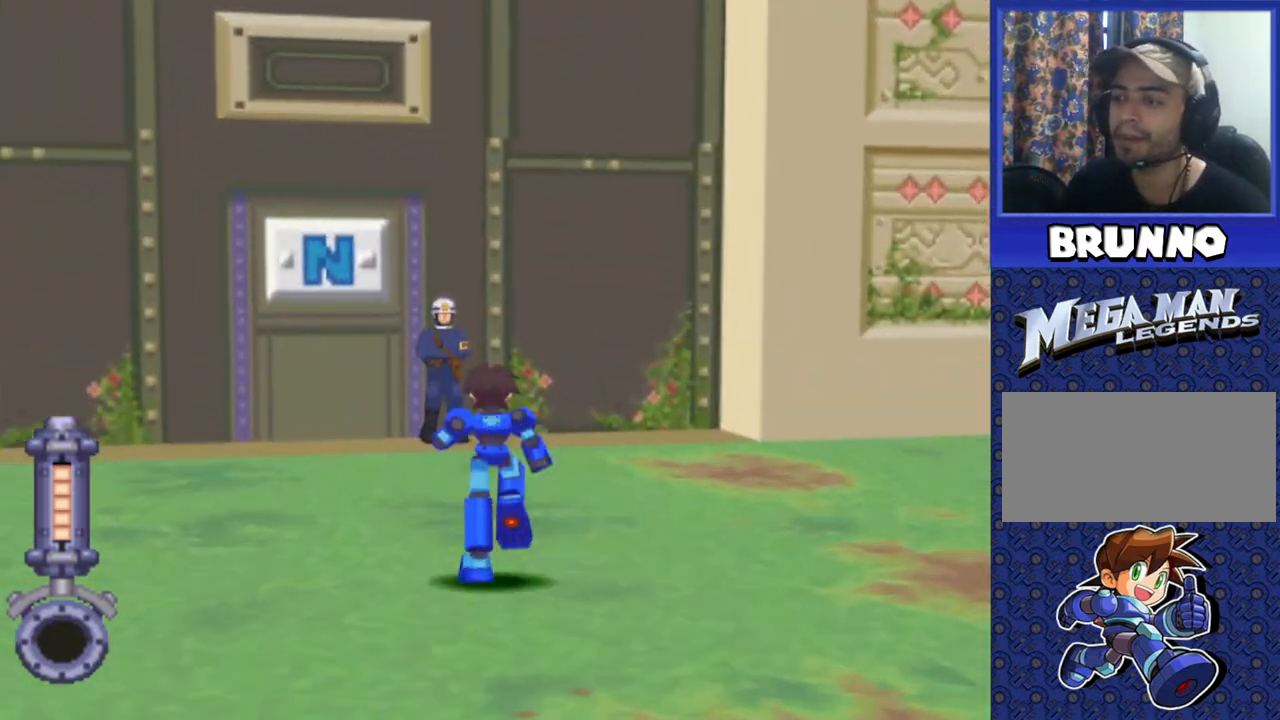
{"buttons": ["DPAD_UP"], "events": [[67, "DPAD_LEFT", "down"], [300, "DPAD_LEFT", "up"], [367, "DPAD_UP", "up"], [483, "DPAD_UP", "down"]]}
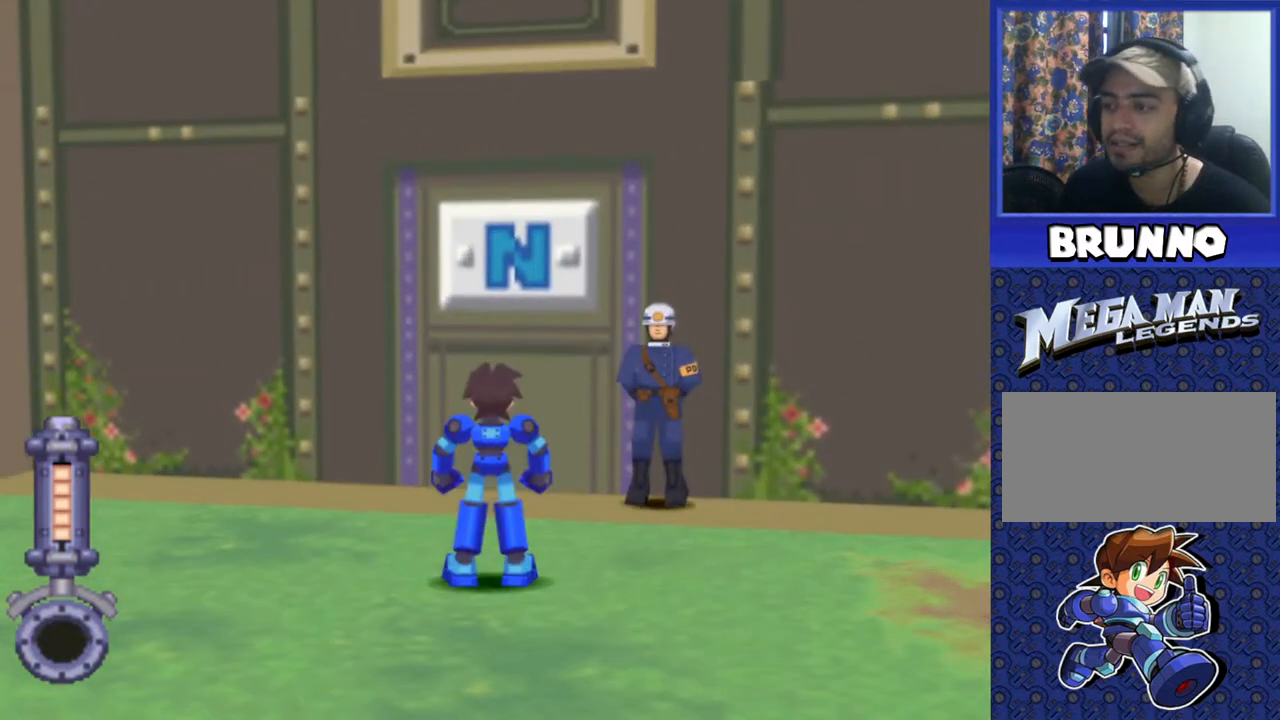
{"buttons": [], "events": [[250, "DPAD_RIGHT", "down"], [367, "DPAD_RIGHT", "up"], [400, "CIRCLE", "down"], [500, "CIRCLE", "up"], [500, "DPAD_UP", "up"]]}